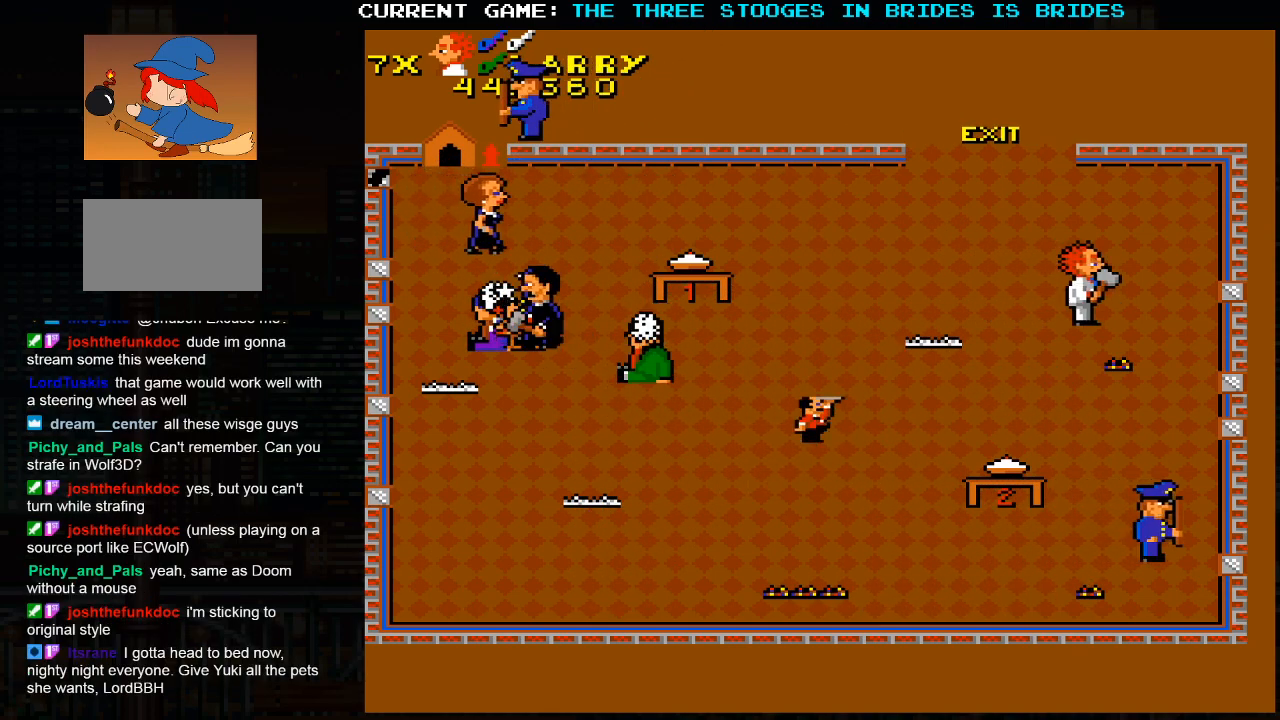
Gameplay with a controller (arcade stick); each line is a JSON object with the inputs held at the frame after it. "events" lists button and stick changes between this image and that frame as [ms after this image, input, new state], when the widget could be followed in between. Not read: L3 R3.
{"buttons": [], "left_stick": "up-left", "events": [[267, "left_stick", "up"], [367, "left_stick", "up-left"]]}
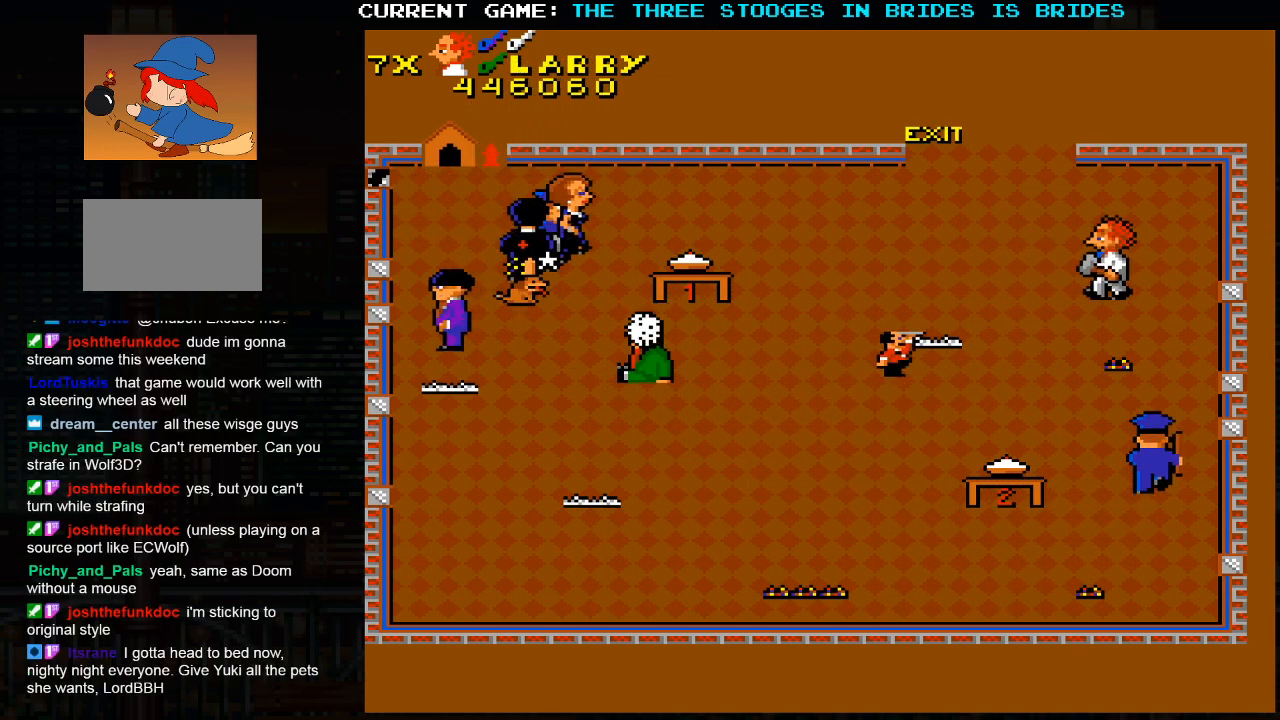
{"buttons": [], "left_stick": "up-left", "events": []}
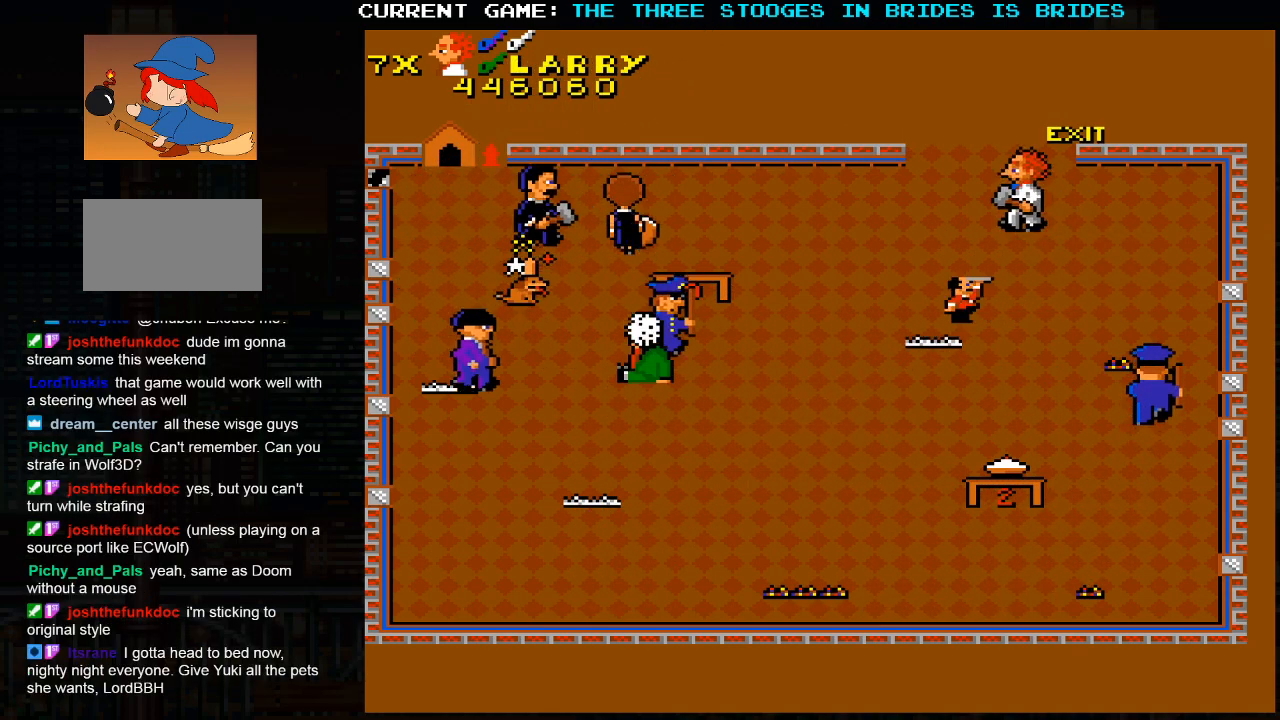
{"buttons": [], "left_stick": "up-left", "events": []}
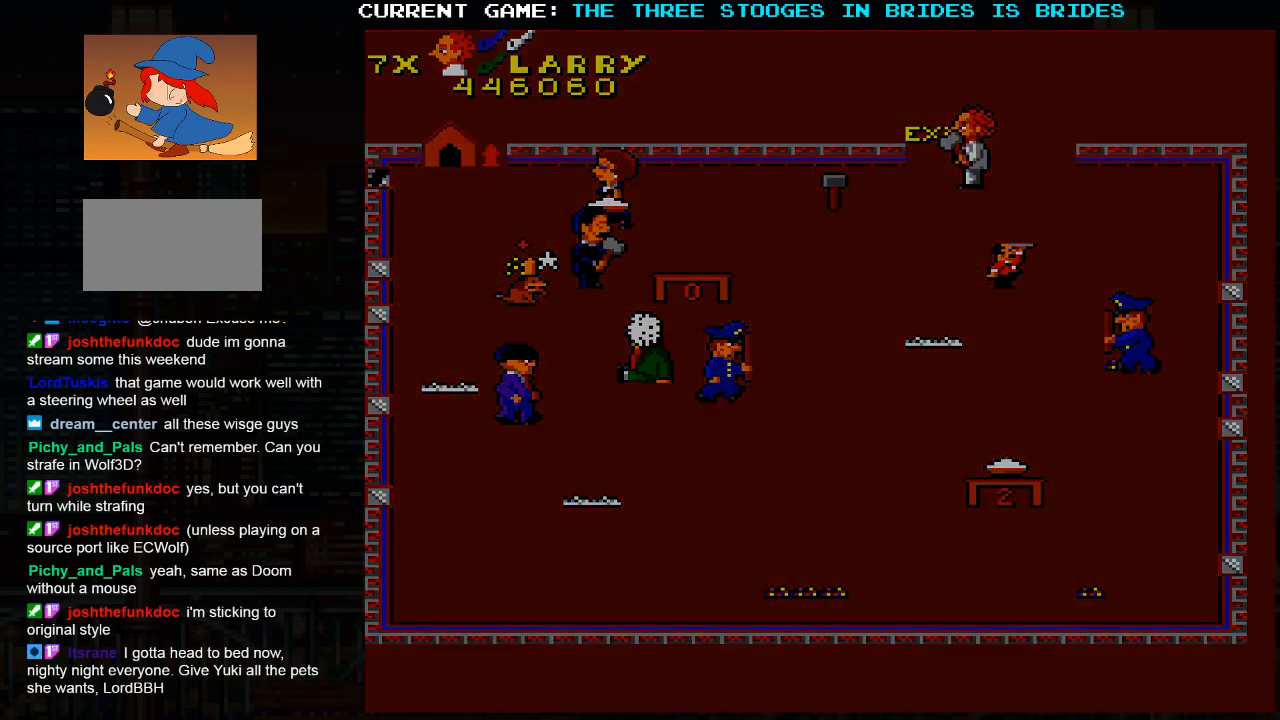
{"buttons": ["SQUARE"], "left_stick": "center", "events": [[33, "SQUARE", "down"], [67, "SQUARE", "up"], [283, "SQUARE", "down"], [300, "SQUARE", "up"], [467, "SQUARE", "down"], [500, "left_stick", "center"]]}
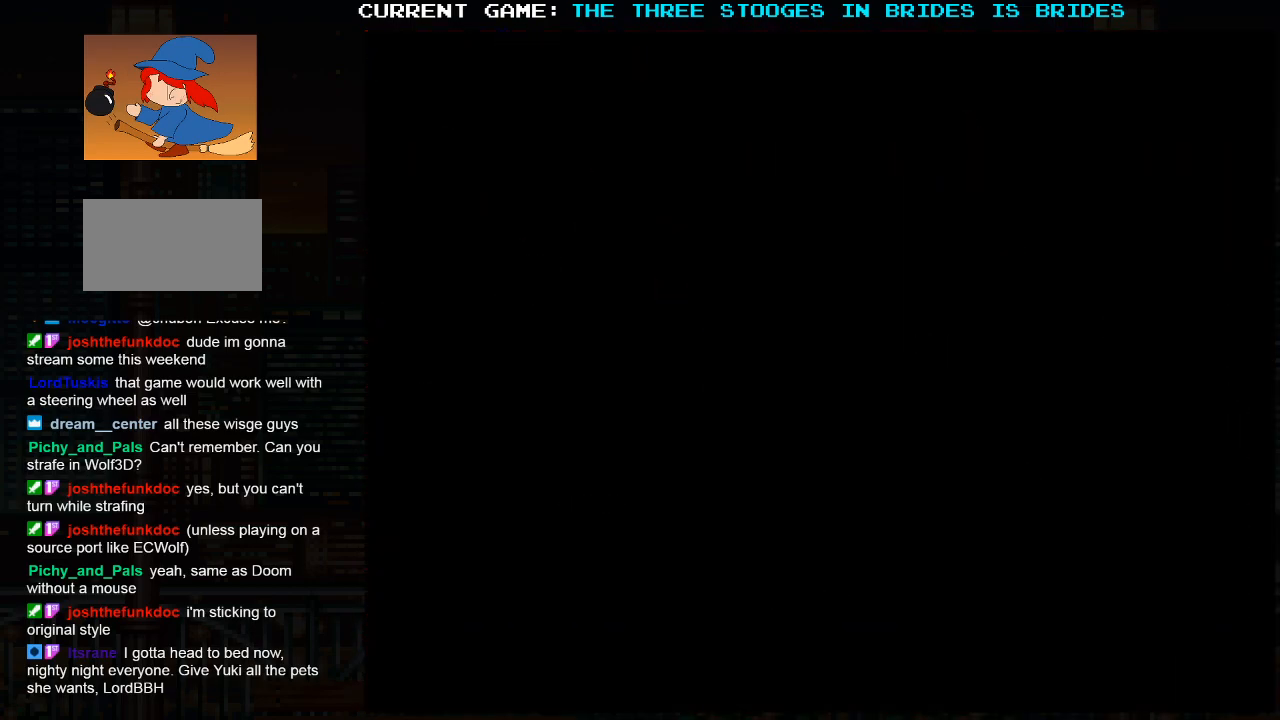
{"buttons": [], "left_stick": "center", "events": [[33, "SQUARE", "up"]]}
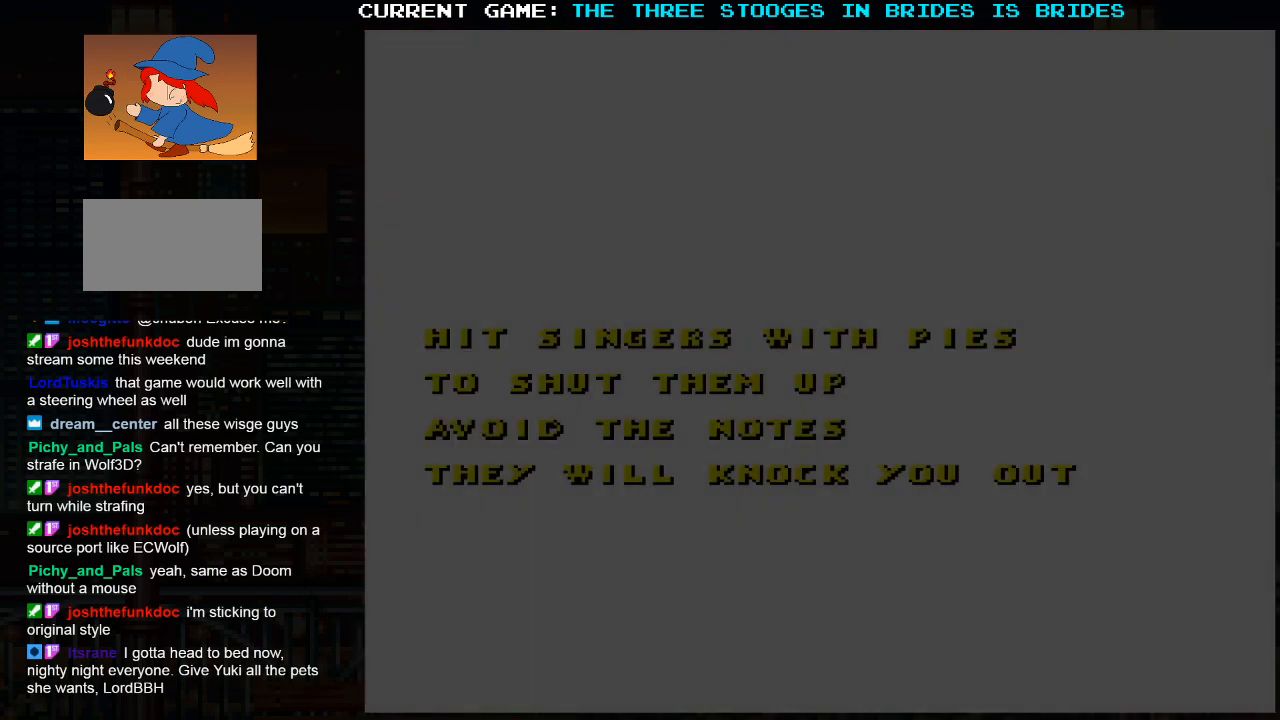
{"buttons": [], "left_stick": "center", "events": []}
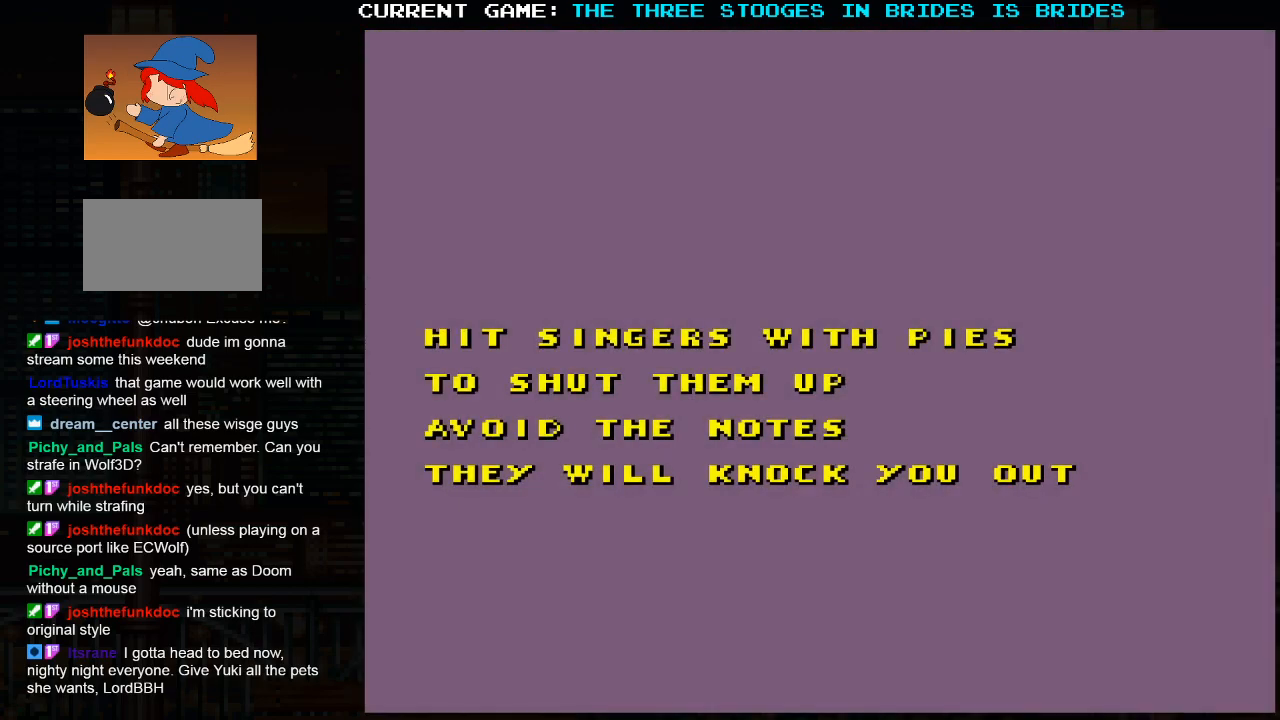
{"buttons": [], "left_stick": "center", "events": []}
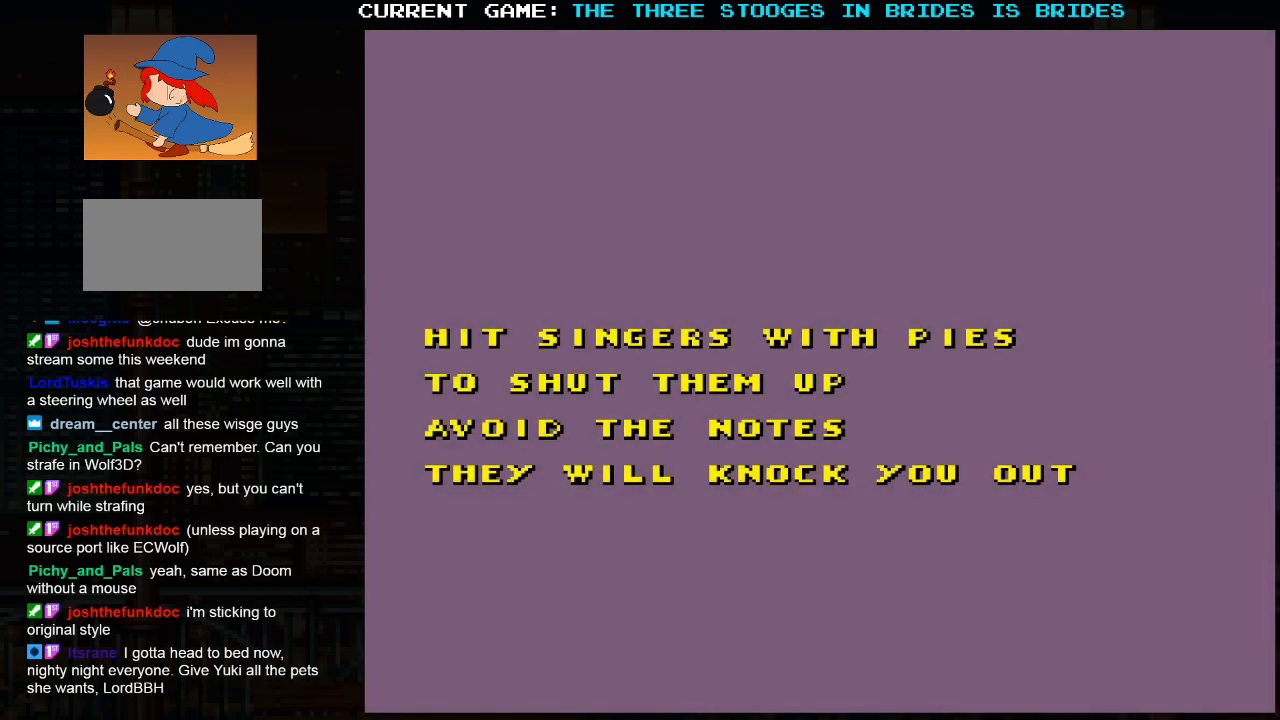
{"buttons": [], "left_stick": "center", "events": []}
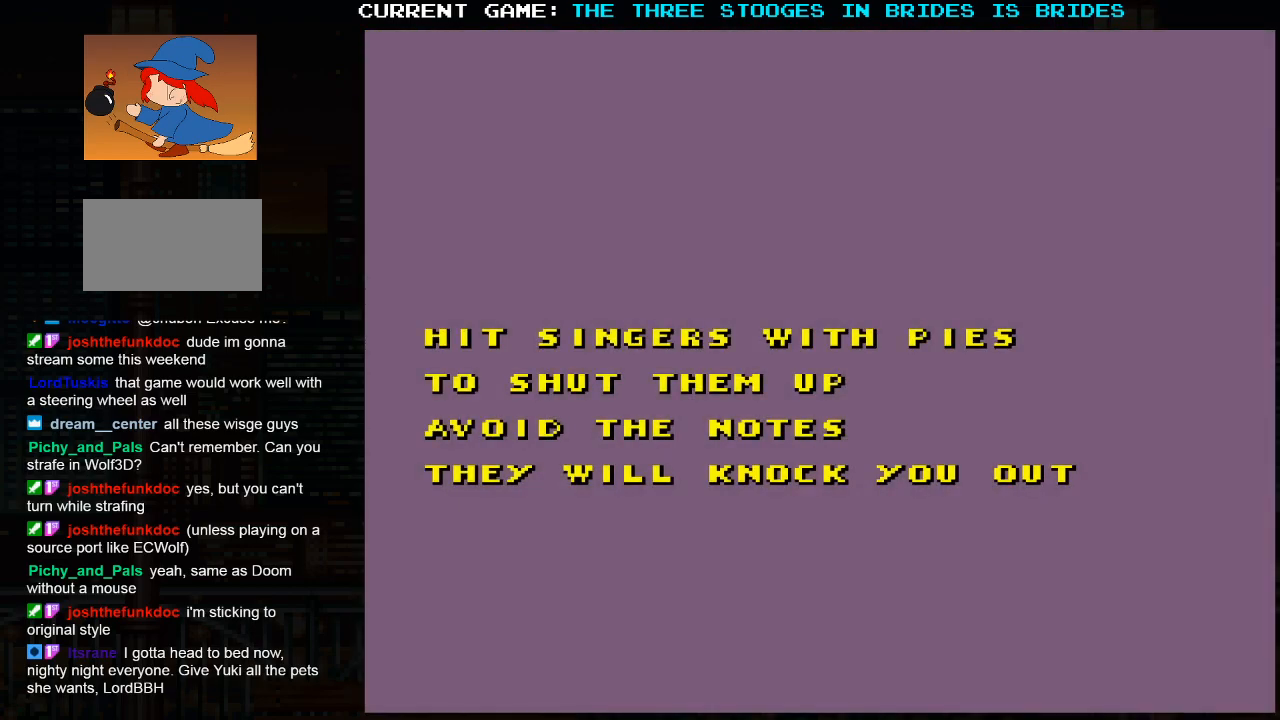
{"buttons": [], "left_stick": "center", "events": []}
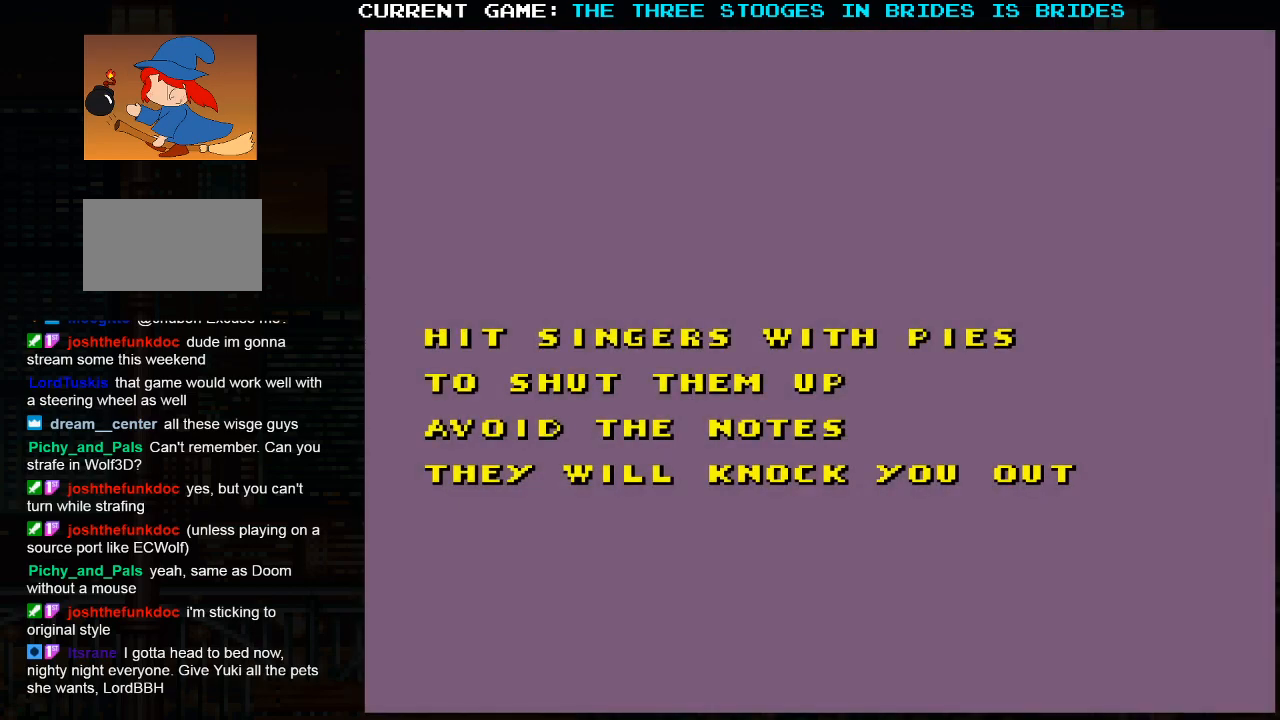
{"buttons": [], "left_stick": "center", "events": []}
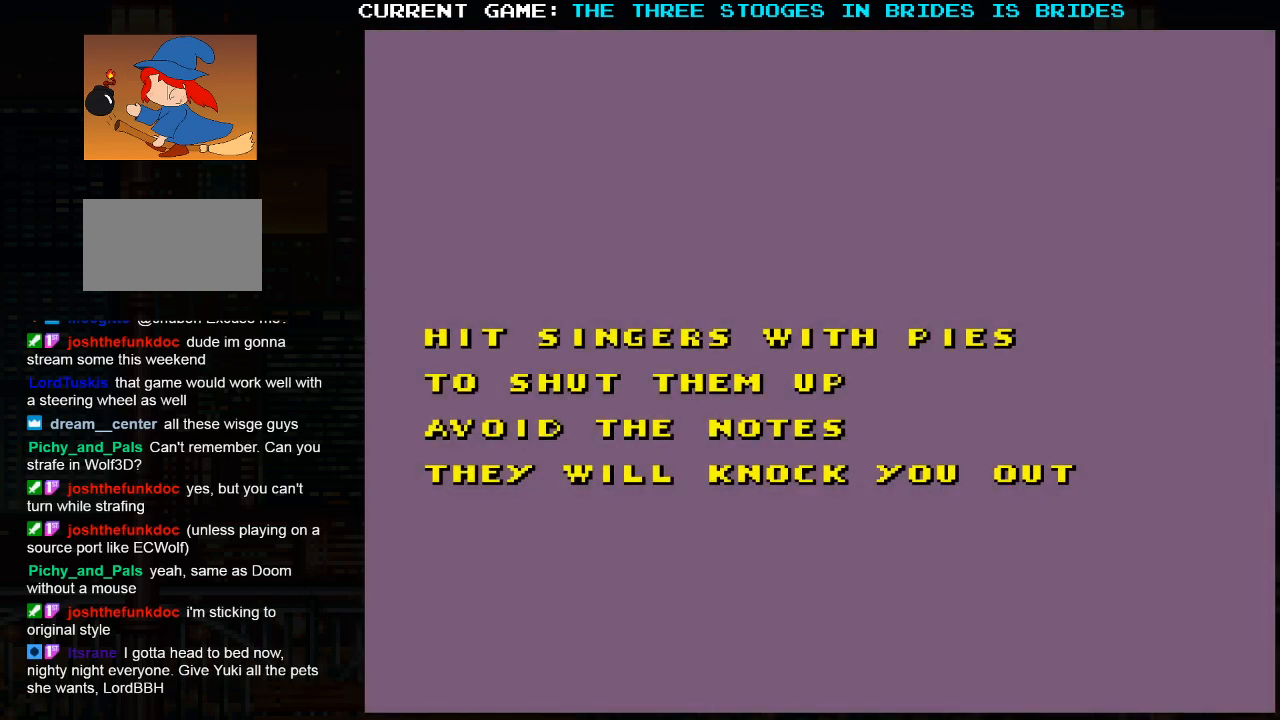
{"buttons": [], "left_stick": "center", "events": []}
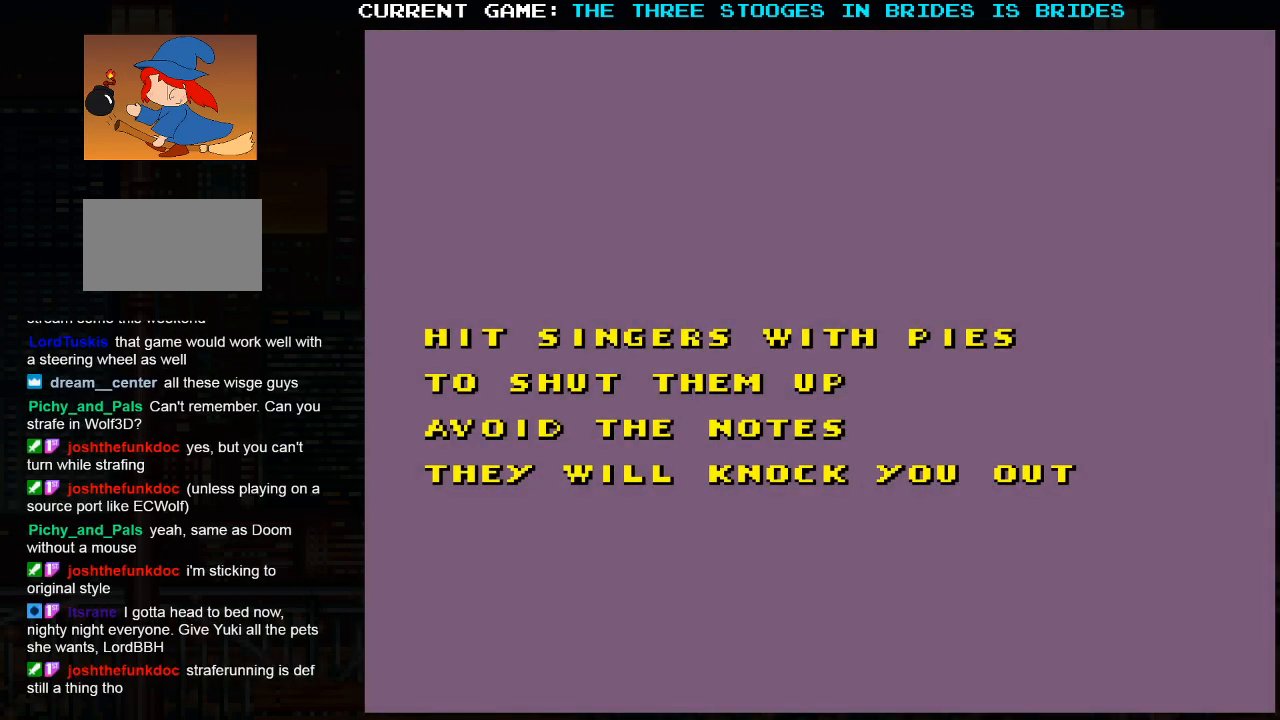
{"buttons": ["SQUARE"], "left_stick": "center", "events": [[500, "SQUARE", "down"]]}
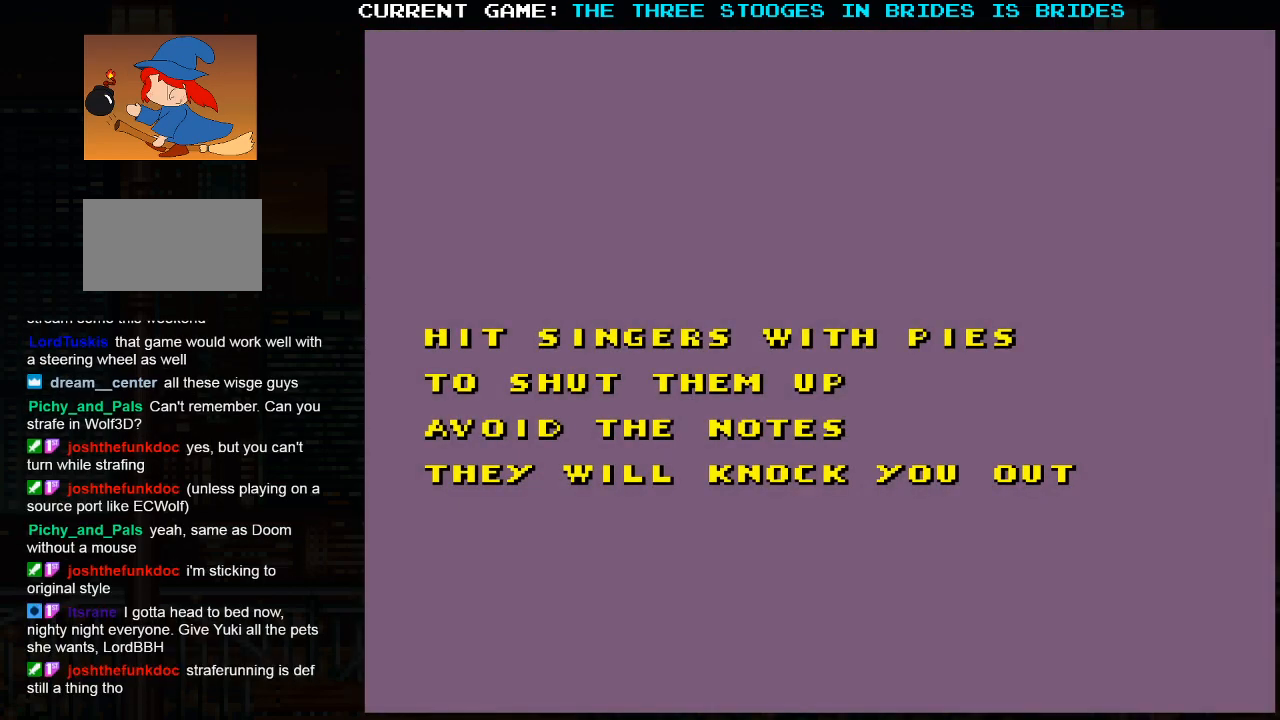
{"buttons": [], "left_stick": "center", "events": [[50, "SQUARE", "up"]]}
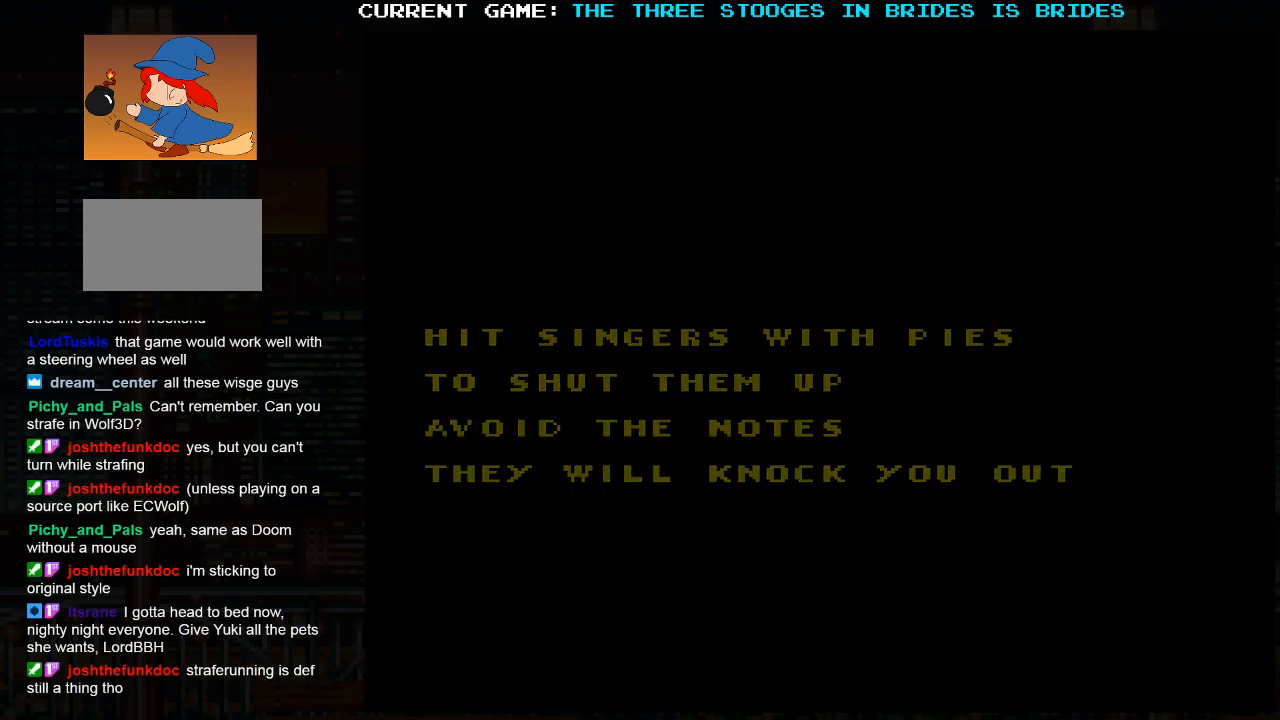
{"buttons": [], "left_stick": "up", "events": [[400, "left_stick", "up"]]}
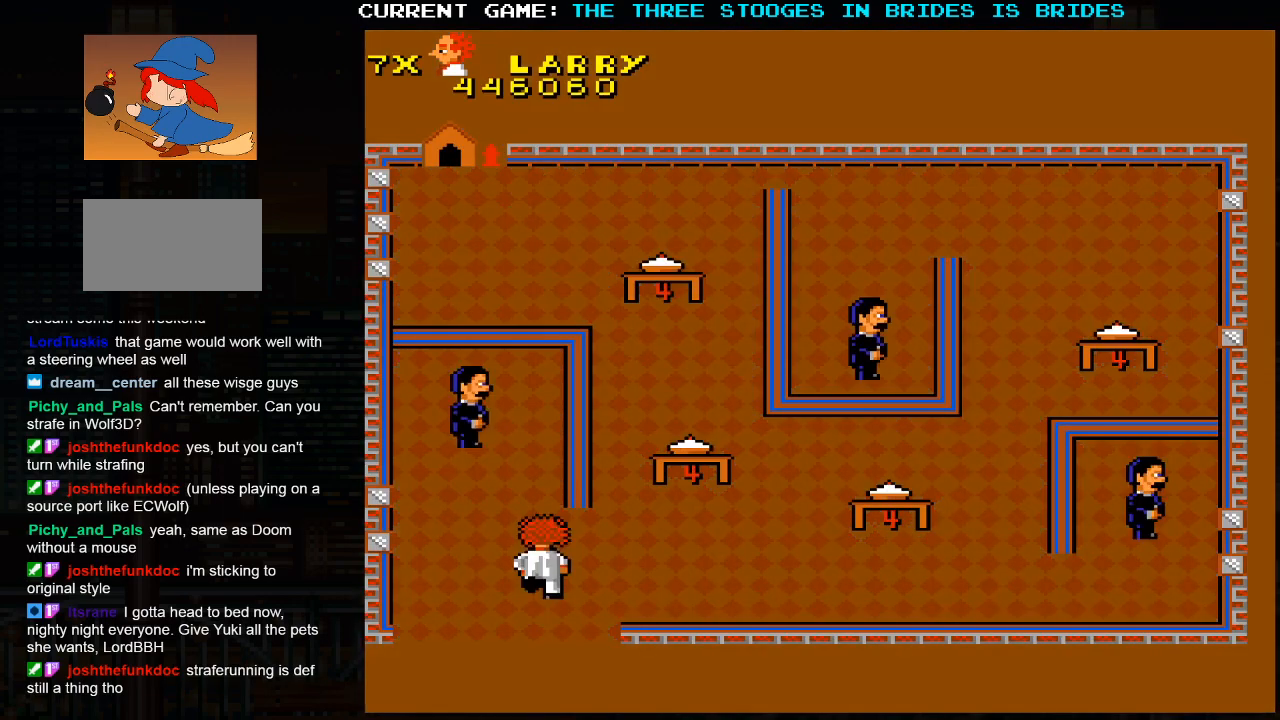
{"buttons": [], "left_stick": "right", "events": [[317, "left_stick", "right"]]}
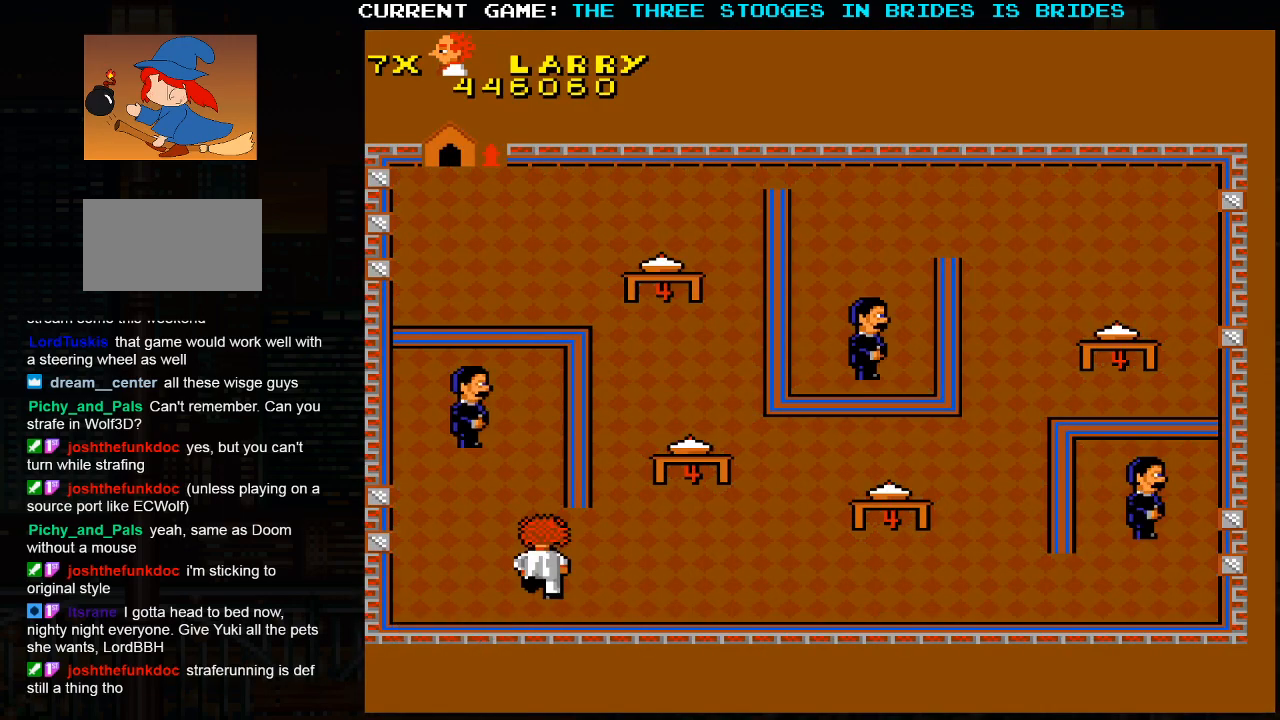
{"buttons": [], "left_stick": "right", "events": []}
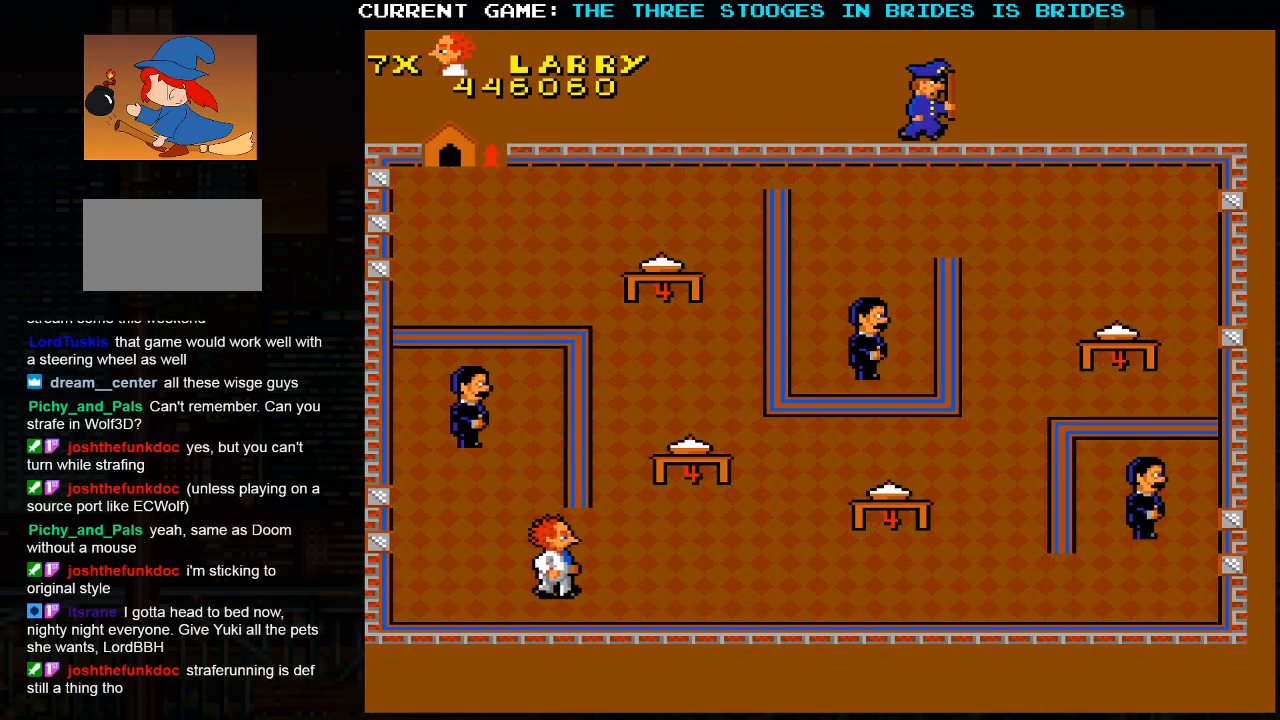
{"buttons": [], "left_stick": "up-right", "events": [[83, "left_stick", "up-right"]]}
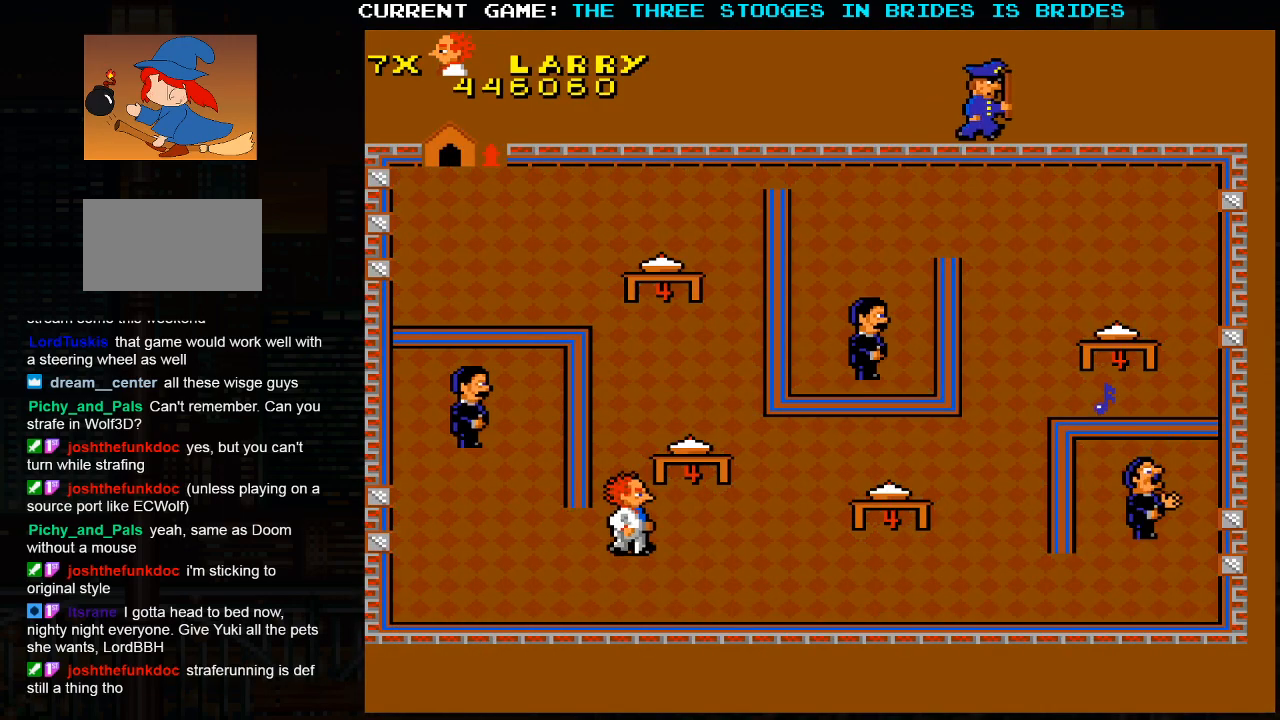
{"buttons": [], "left_stick": "center", "events": [[200, "left_stick", "up-left"], [300, "left_stick", "center"]]}
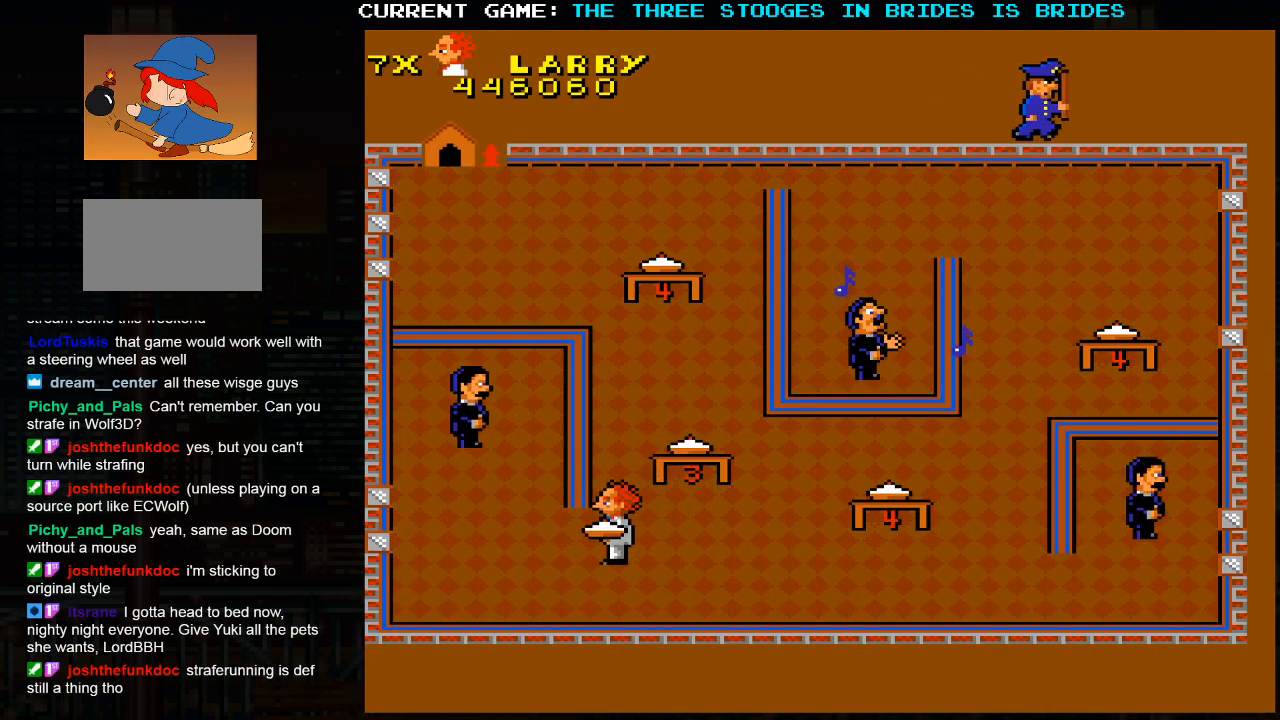
{"buttons": [], "left_stick": "left", "events": [[150, "left_stick", "left"]]}
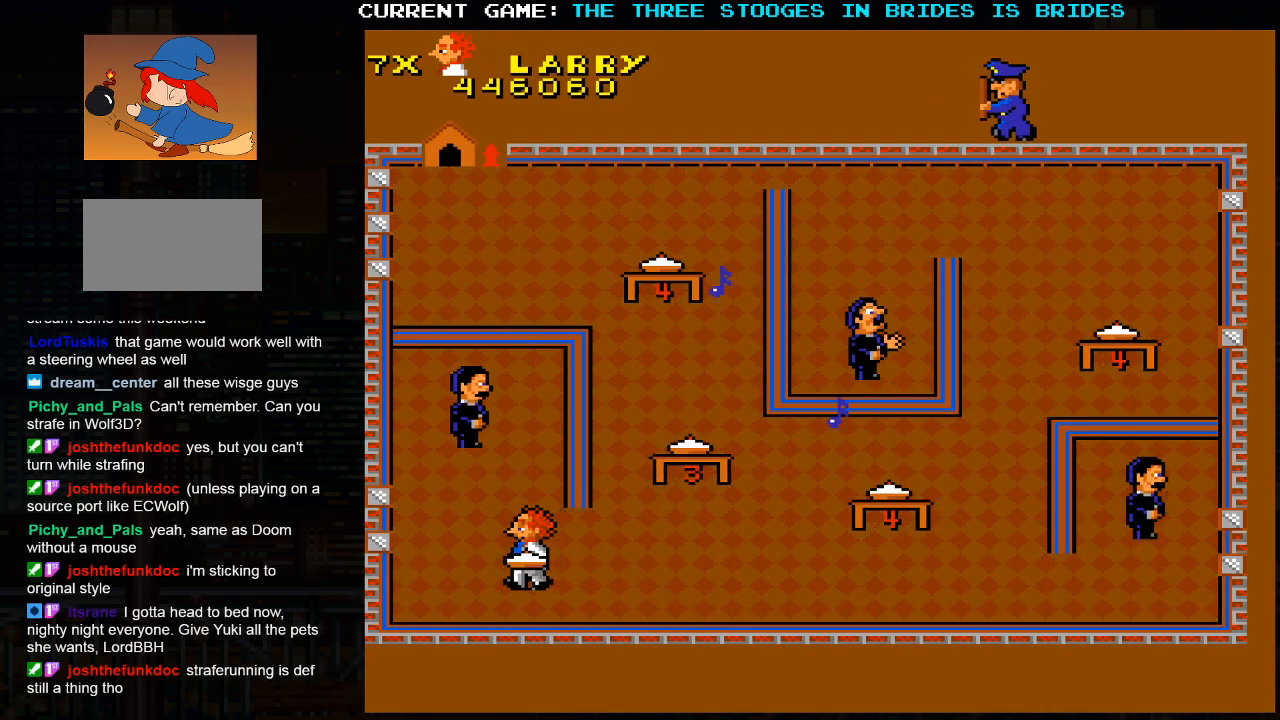
{"buttons": [], "left_stick": "up-left", "events": [[417, "left_stick", "up-left"]]}
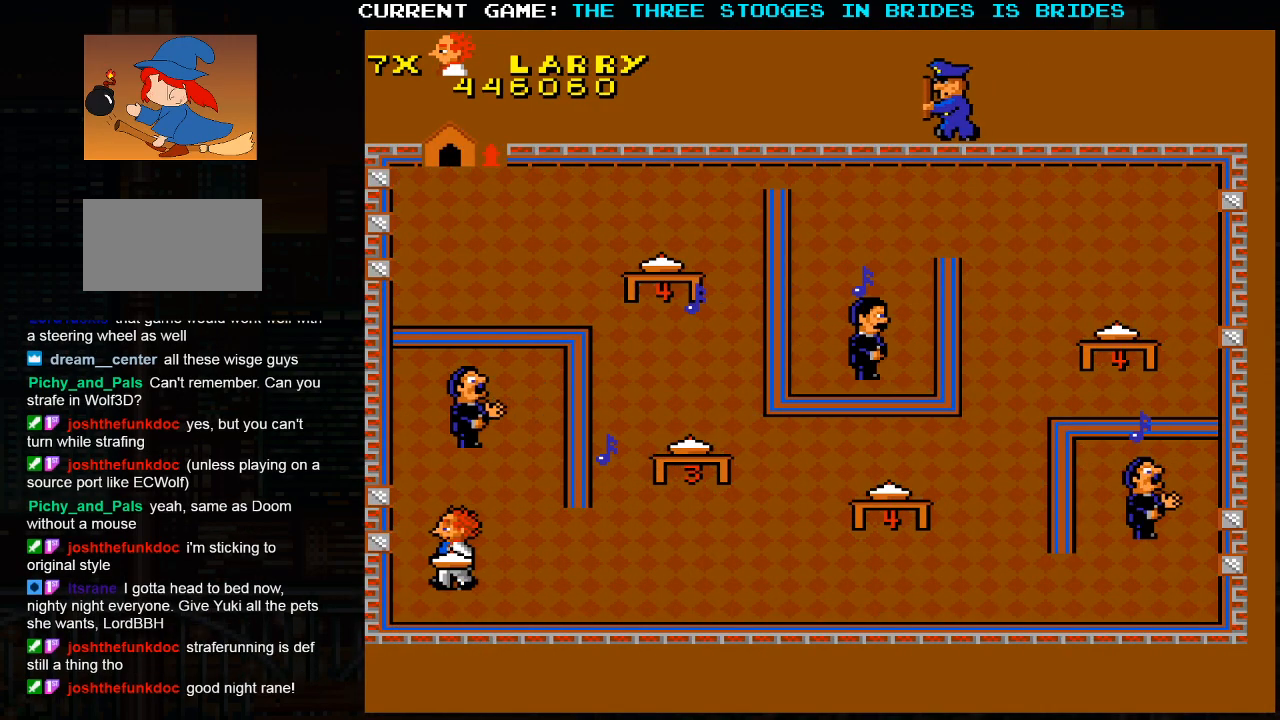
{"buttons": [], "left_stick": "up", "events": [[17, "left_stick", "up"], [233, "SQUARE", "down"], [350, "SQUARE", "up"]]}
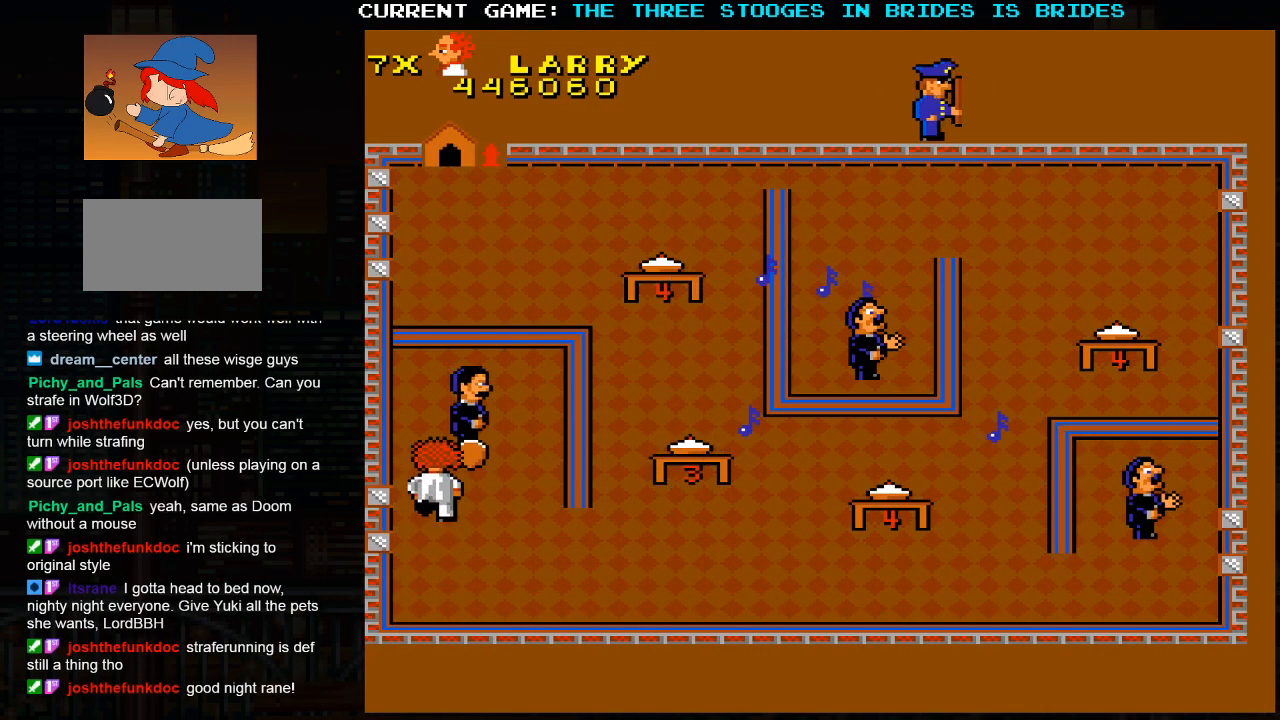
{"buttons": [], "left_stick": "up-left", "events": [[367, "left_stick", "up-left"]]}
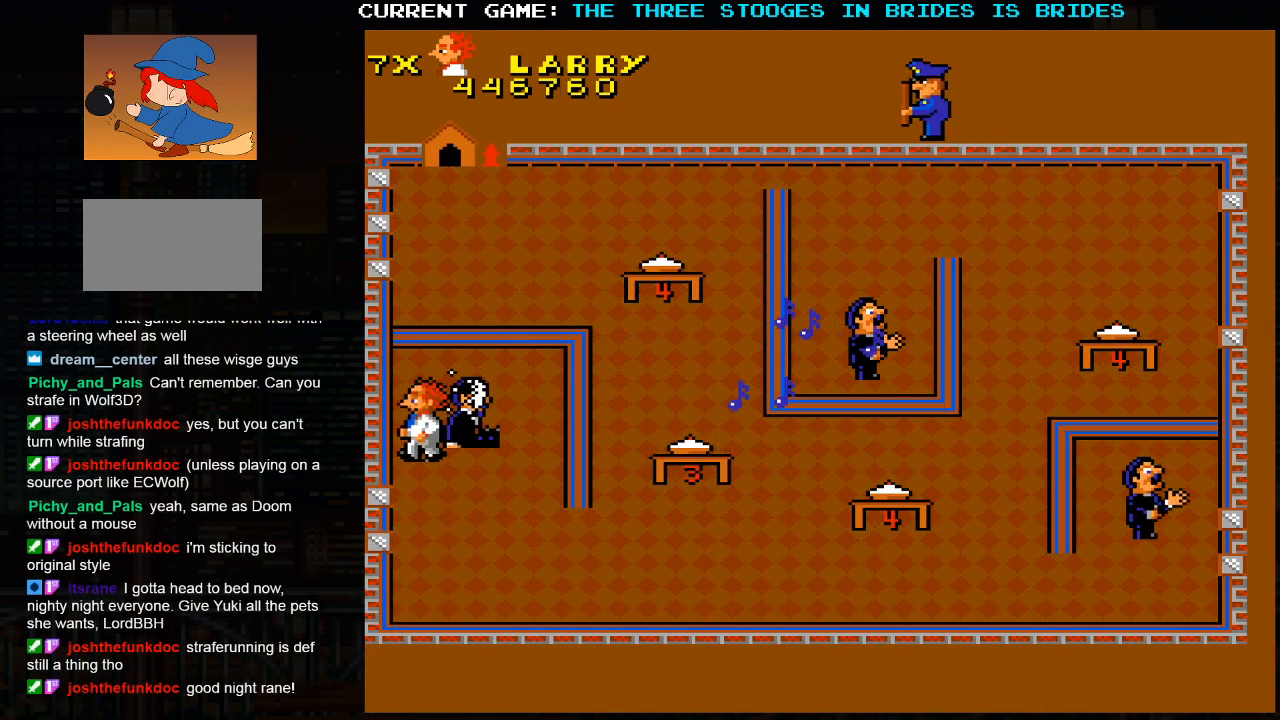
{"buttons": [], "left_stick": "right", "events": [[50, "left_stick", "up-right"], [183, "left_stick", "right"]]}
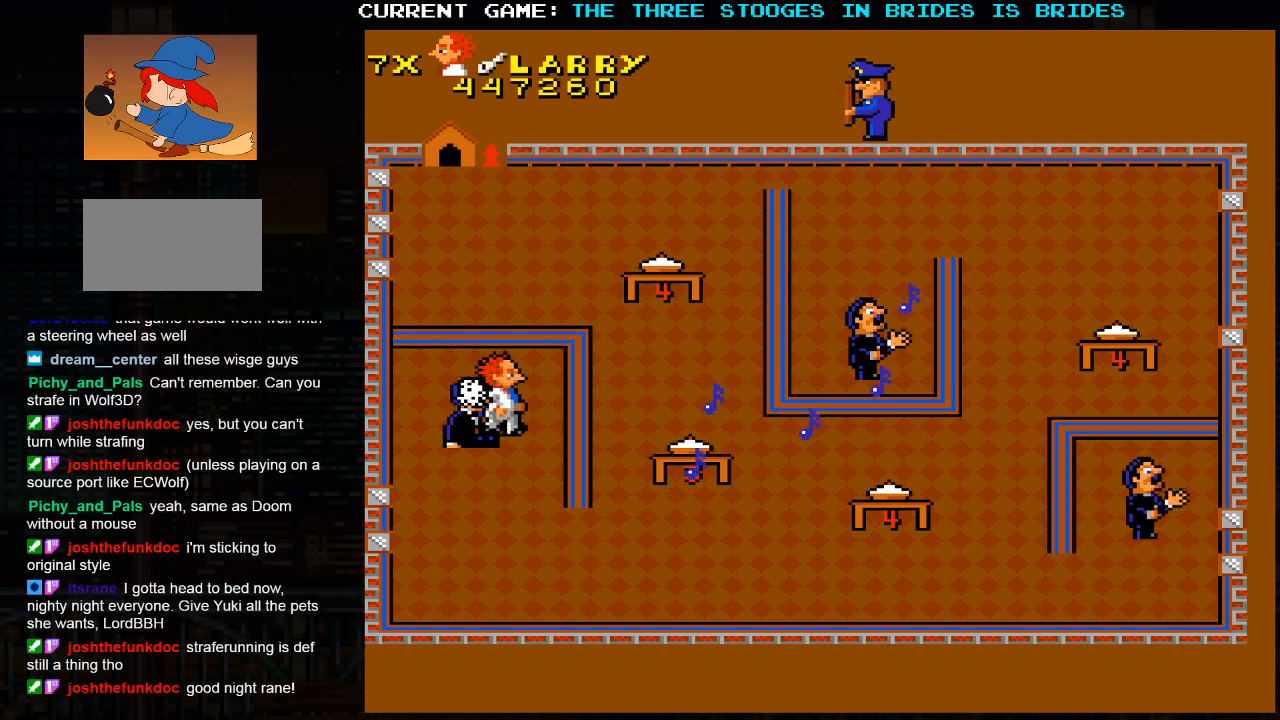
{"buttons": [], "left_stick": "down-right", "events": [[100, "left_stick", "down"], [183, "left_stick", "center"], [467, "left_stick", "down-right"]]}
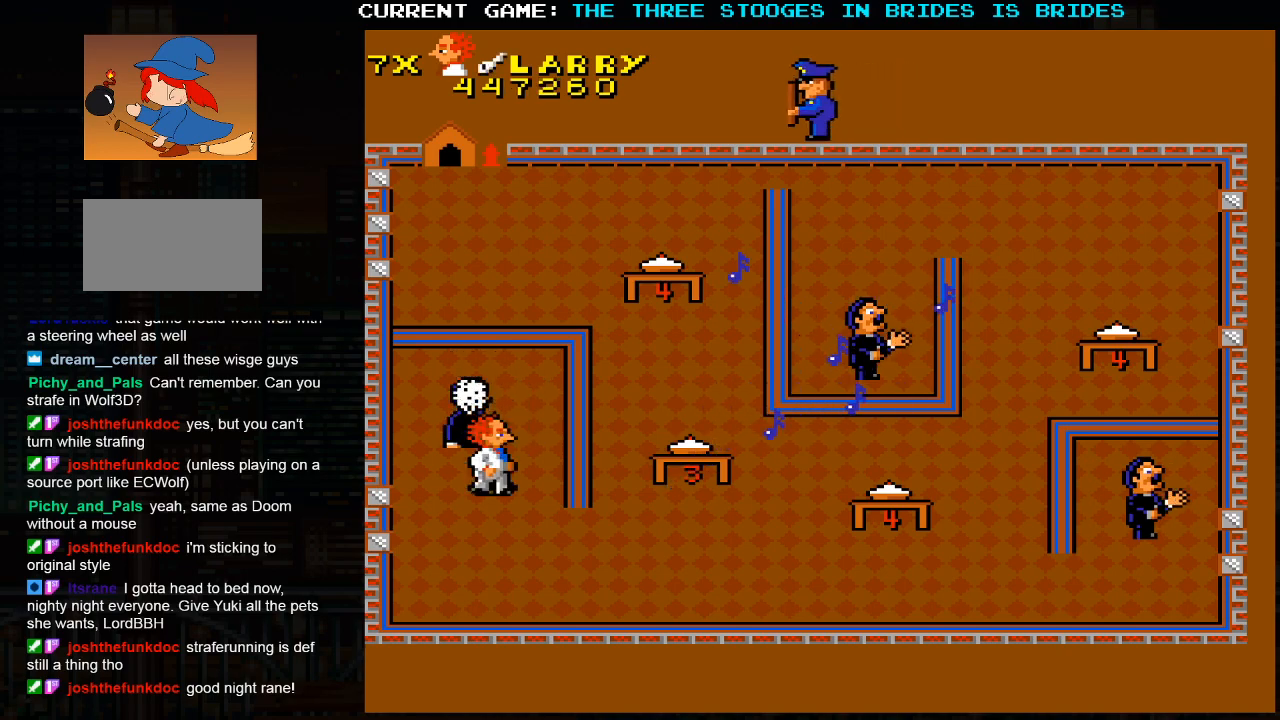
{"buttons": [], "left_stick": "down-right", "events": []}
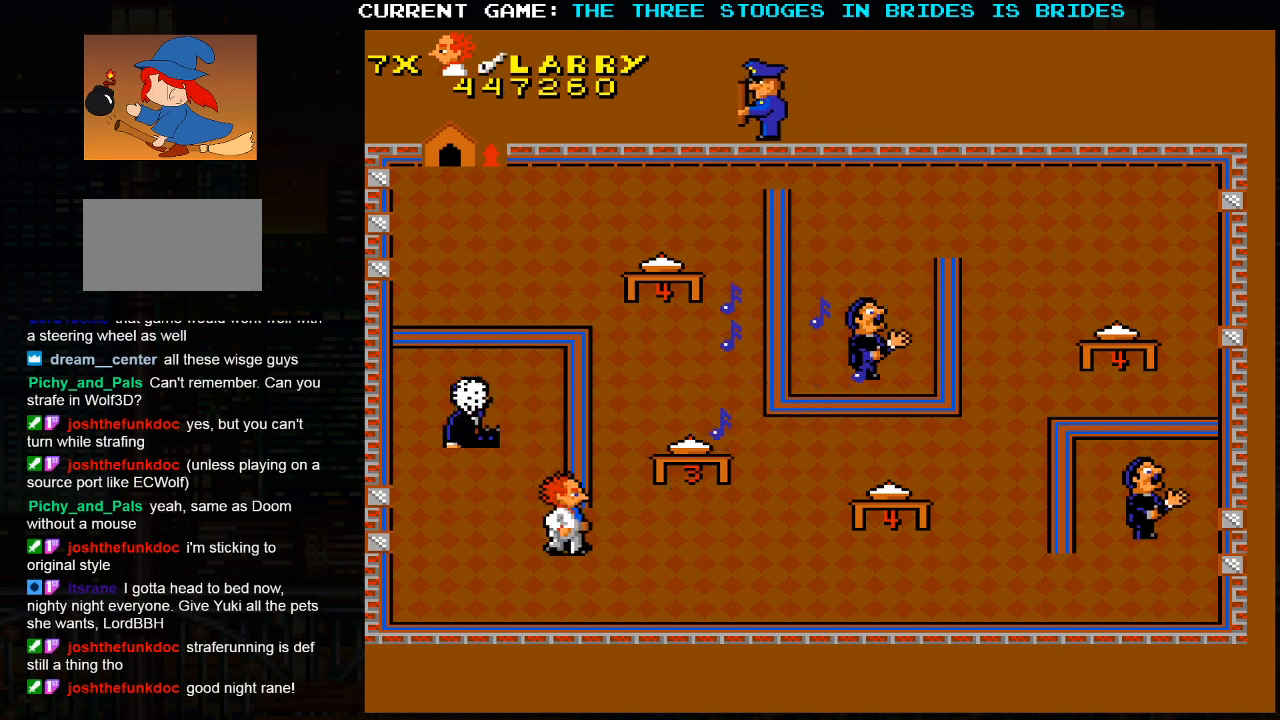
{"buttons": [], "left_stick": "right", "events": [[333, "left_stick", "right"]]}
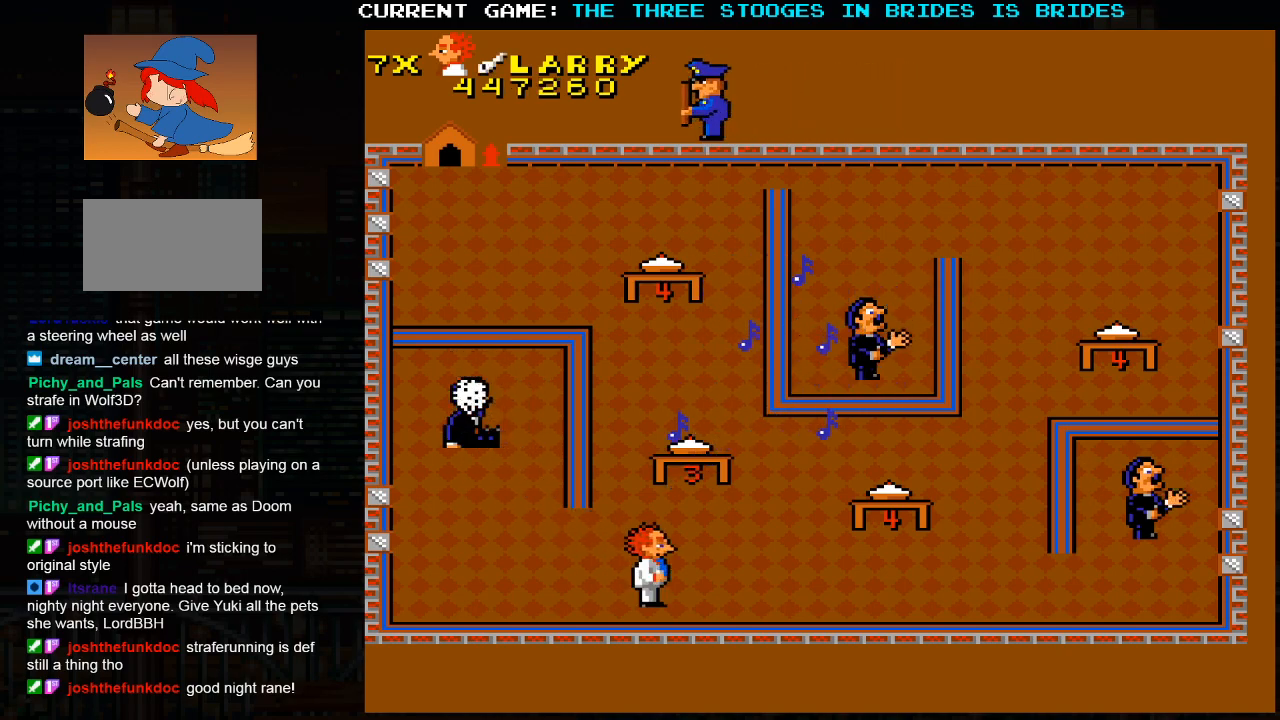
{"buttons": [], "left_stick": "right", "events": []}
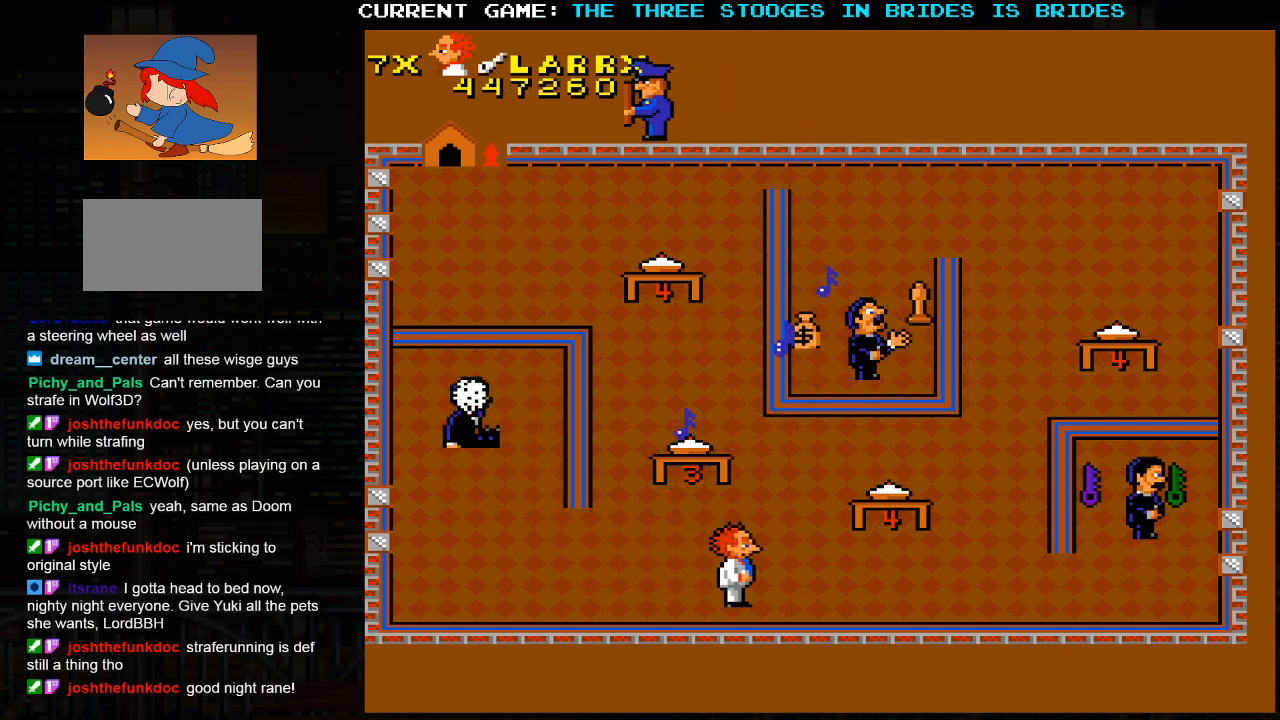
{"buttons": [], "left_stick": "right", "events": []}